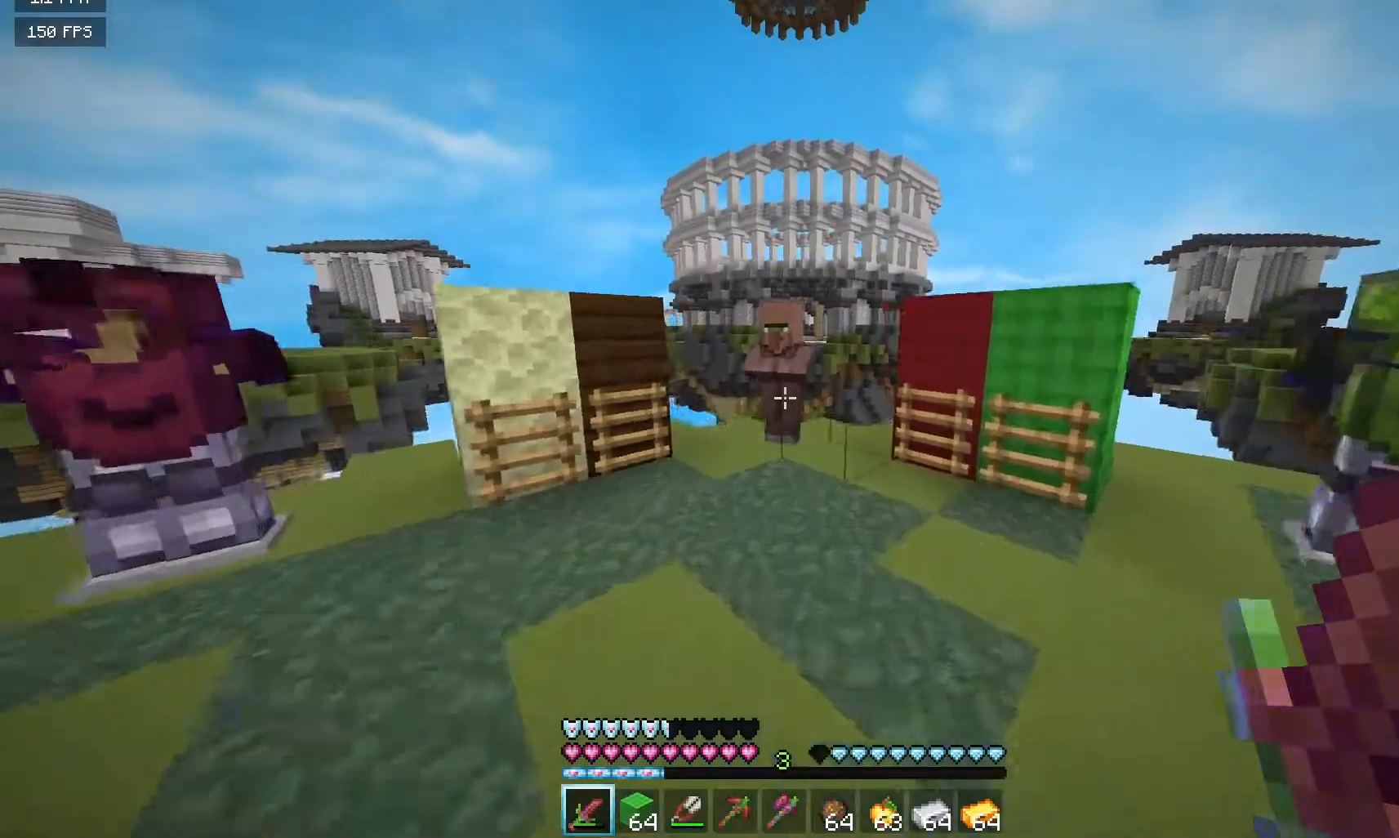
Gameplay with keyboard and mouse; each line is a JSON object with the keys and mouse buttons held at the frame after it. "events" lists presses ("down") and releases ("up") of "a", "d", "s", "w", "mouse_left" and "mouse_right" between this image and that frame as [ms after this image, input, new state], when the widget could be followed in between. "mouse_left", "mouse_right" = the "left", "right" buttons of the "mouse" list. No other keys are recorded. Fast repeated clicks can show as one long hold. Mouse movement is not recorded.
{"keys": [], "mouse": [], "events": [[317, "w", "up"]]}
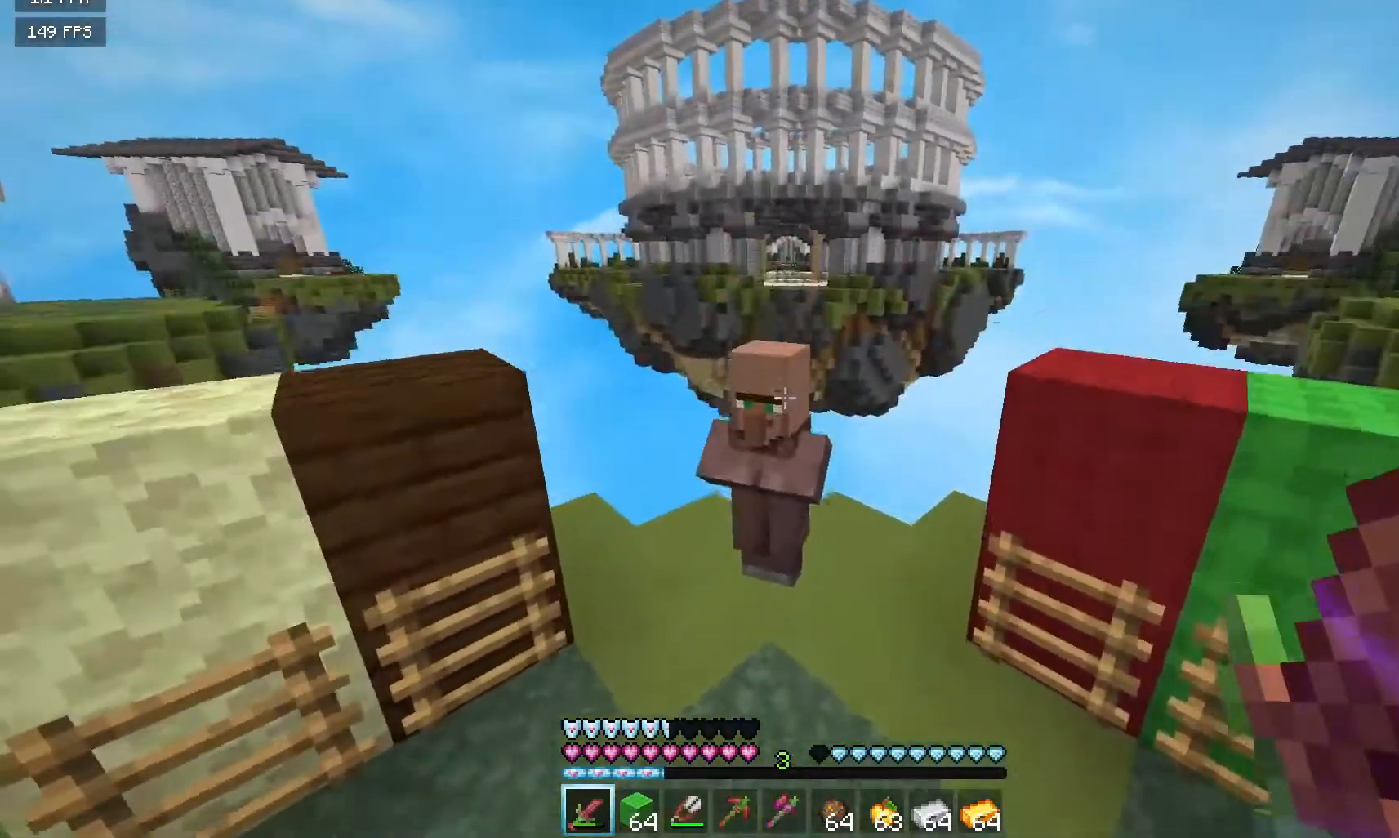
{"keys": [], "mouse": [], "events": [[300, "mouse_left", "down"], [483, "mouse_left", "up"]]}
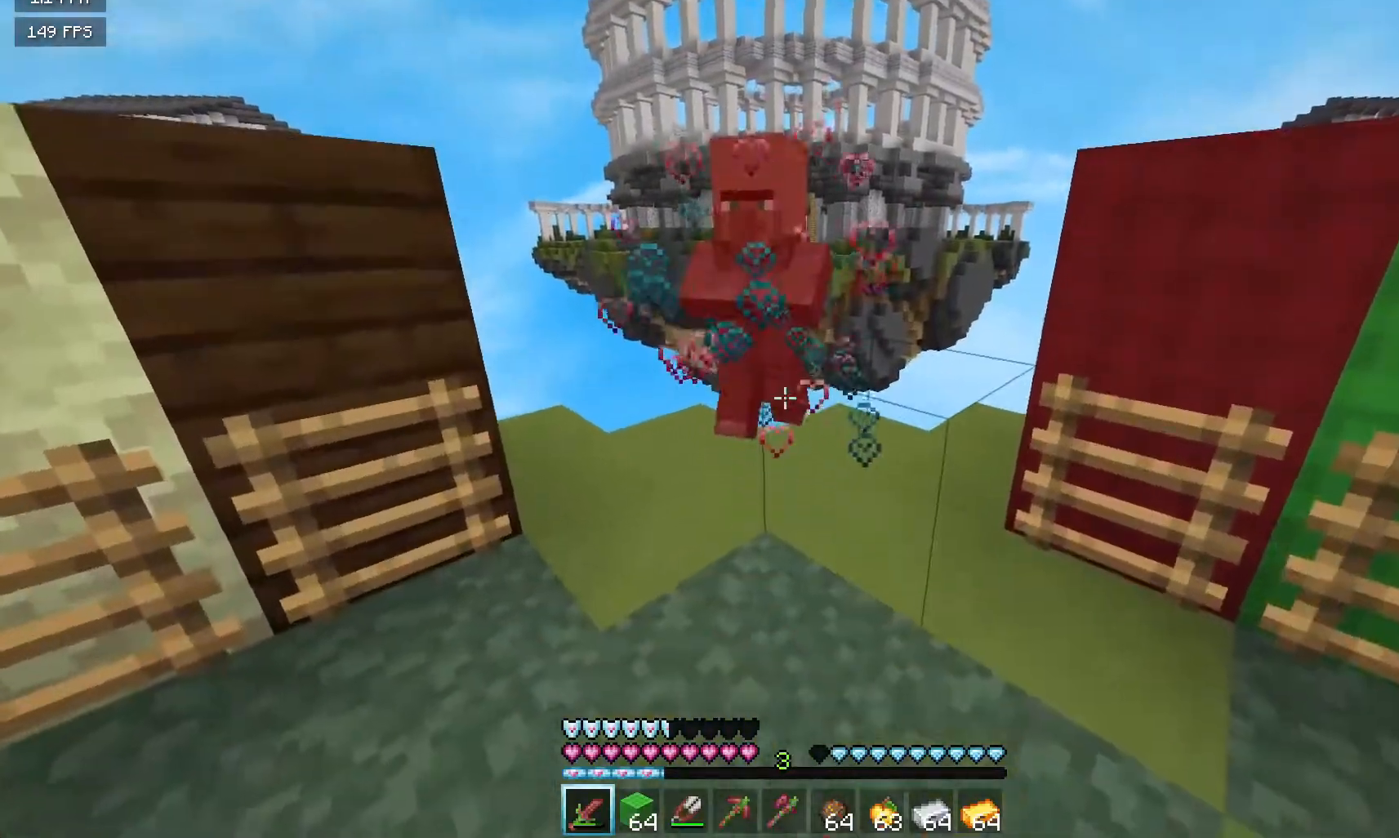
{"keys": [], "mouse": [], "events": []}
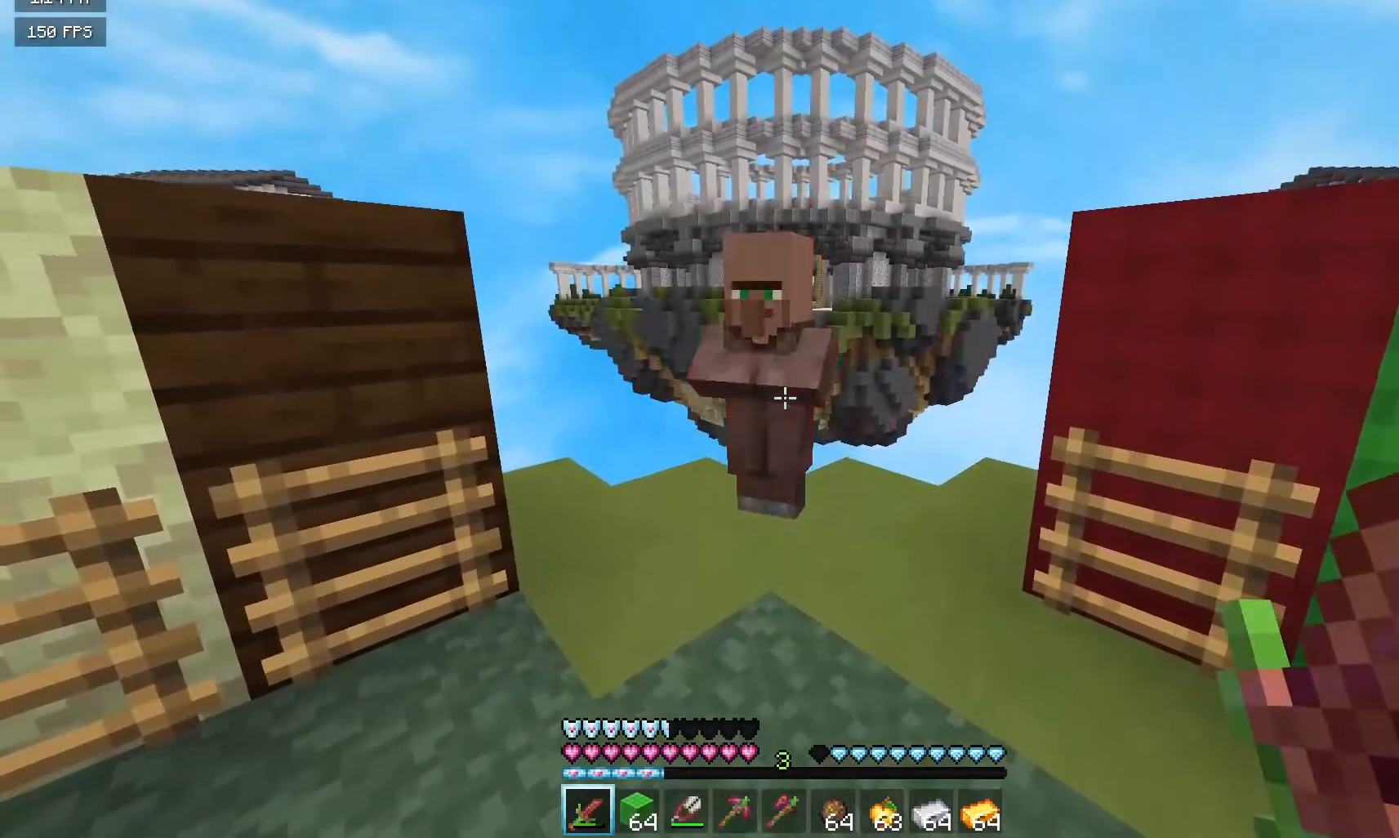
{"keys": [], "mouse": [], "events": [[33, "mouse_left", "down"], [250, "mouse_left", "up"]]}
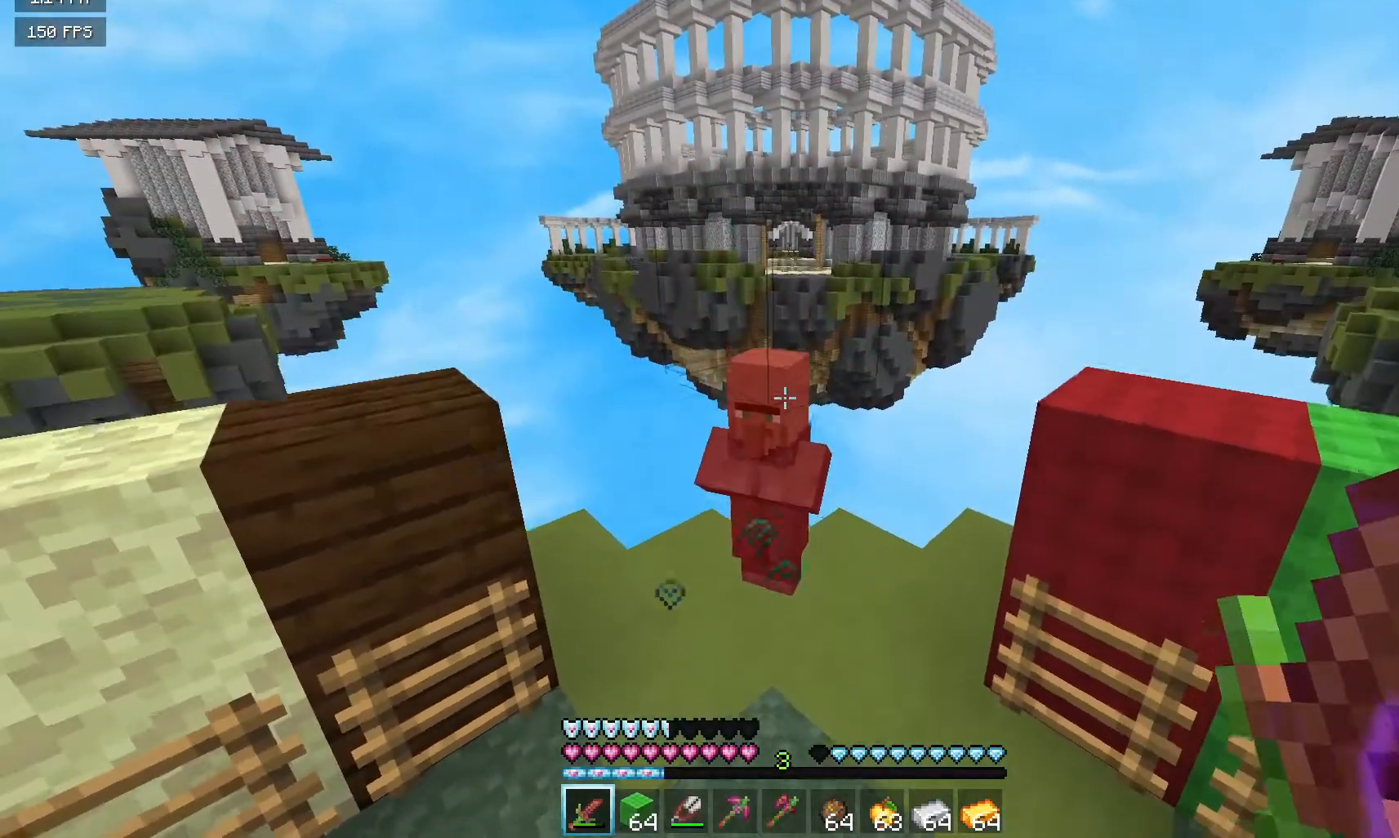
{"keys": [], "mouse": [], "events": [[283, "mouse_left", "down"], [483, "mouse_left", "up"]]}
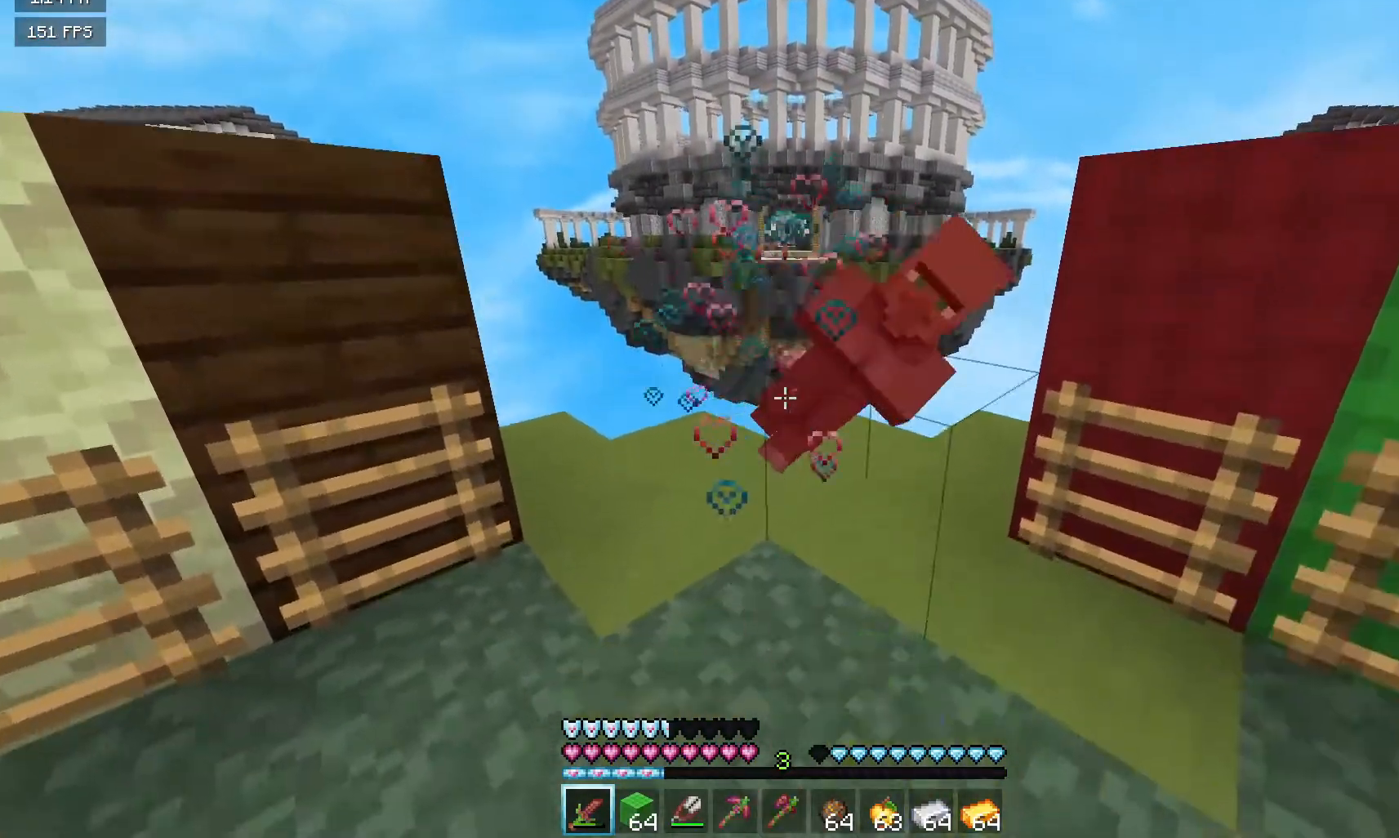
{"keys": [], "mouse": ["left"], "events": [[83, "s", "down"], [167, "d", "down"], [383, "d", "up"], [383, "mouse_left", "down"], [483, "s", "up"]]}
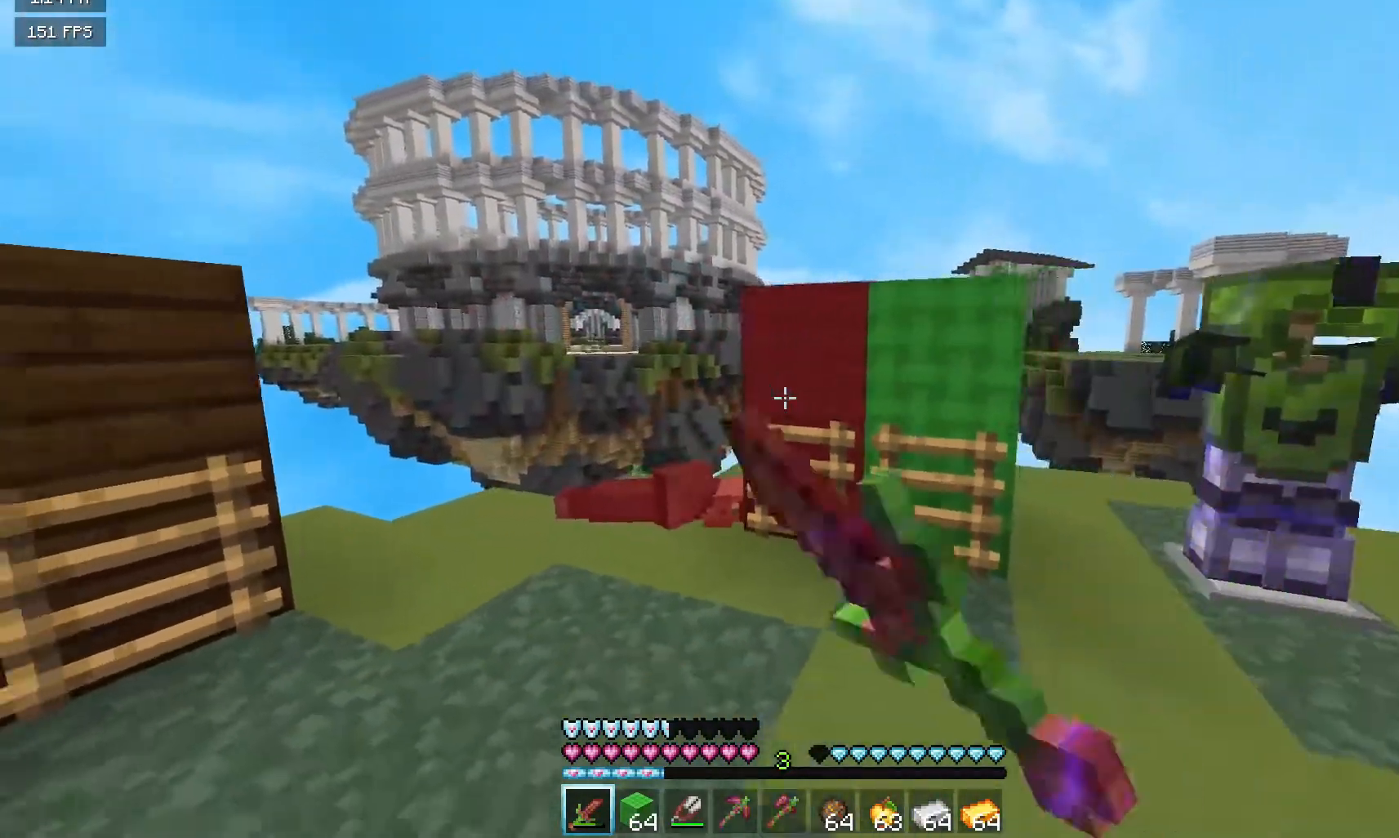
{"keys": [], "mouse": ["left"], "events": []}
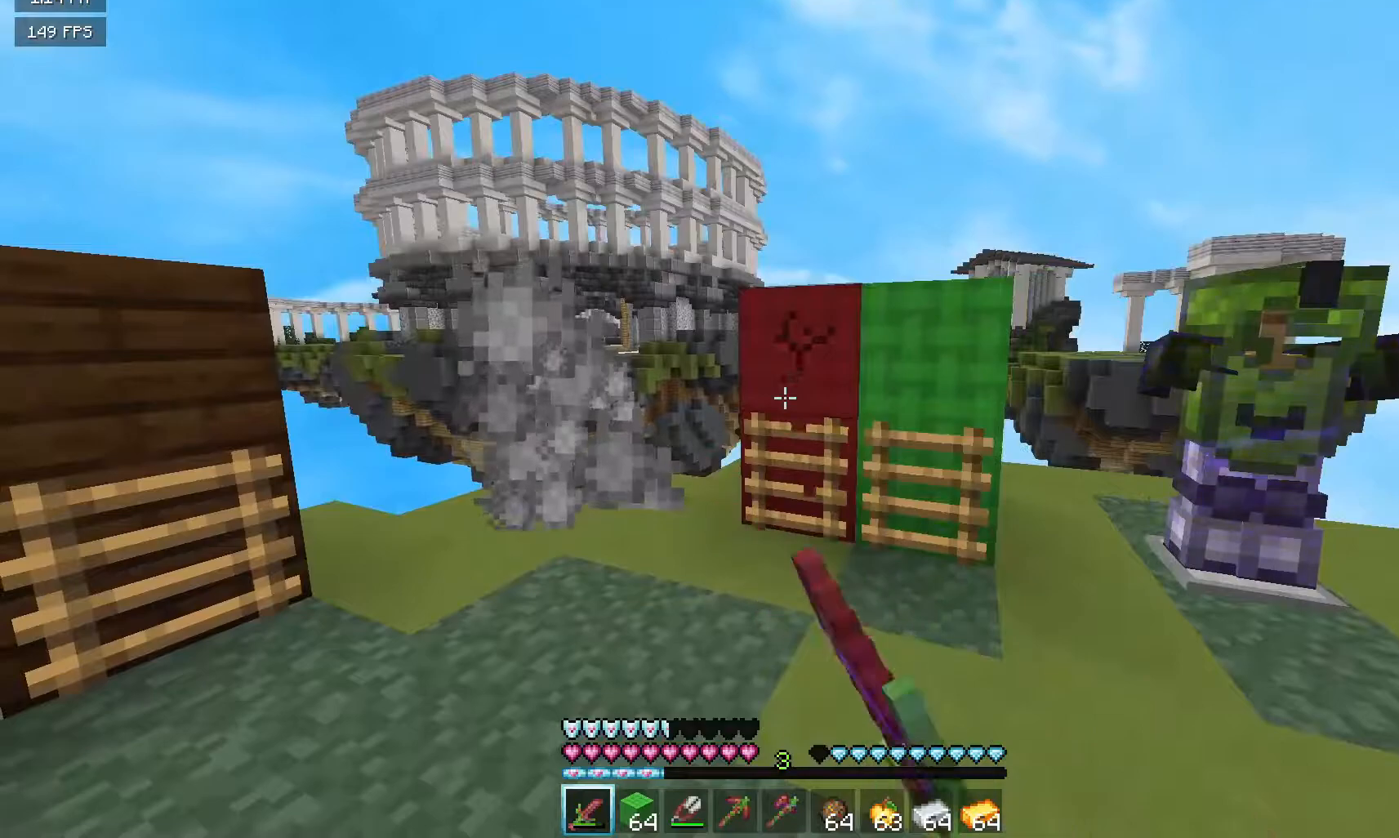
{"keys": [], "mouse": ["left"], "events": [[83, "mouse_left", "up"], [267, "mouse_left", "down"]]}
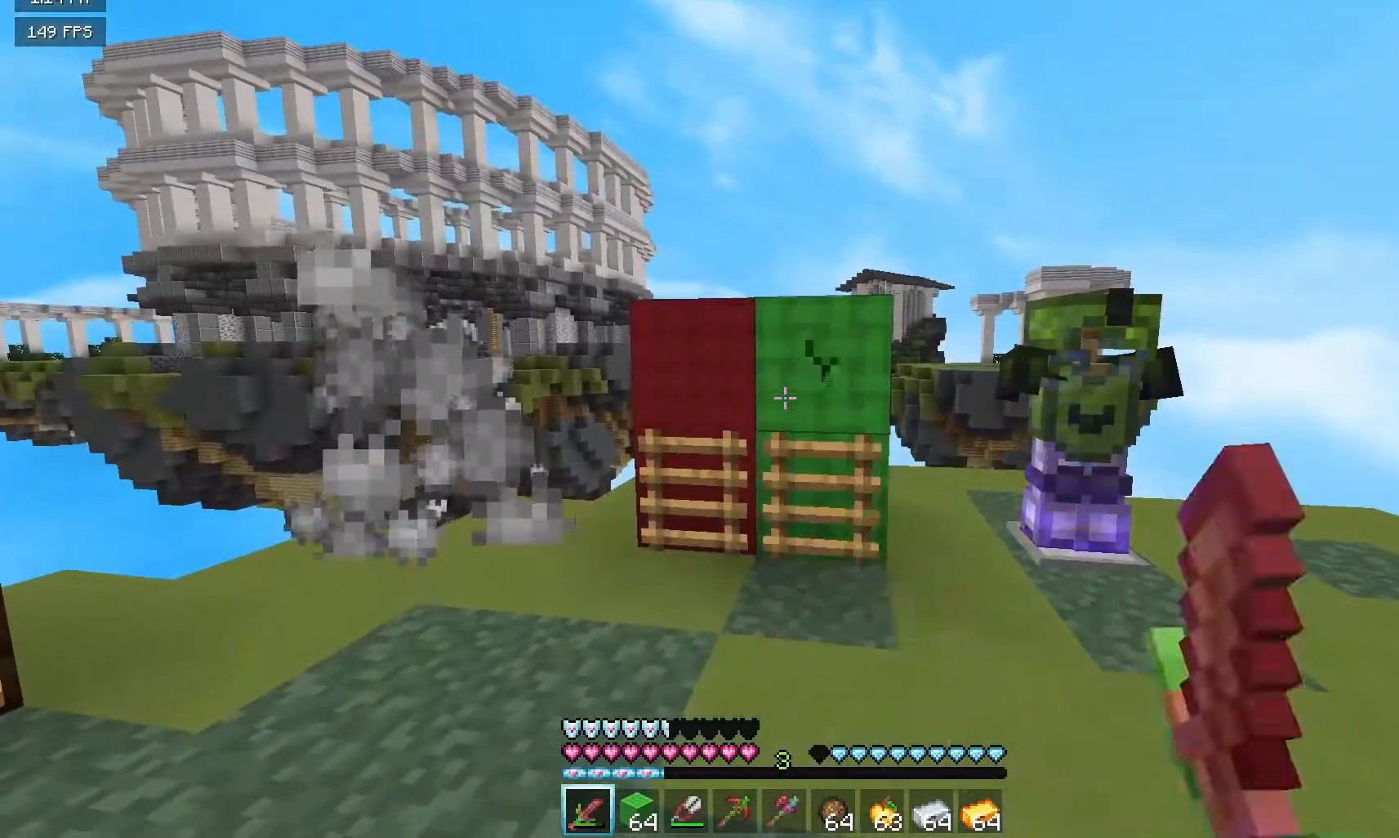
{"keys": ["s"], "mouse": ["left"], "events": [[433, "s", "down"]]}
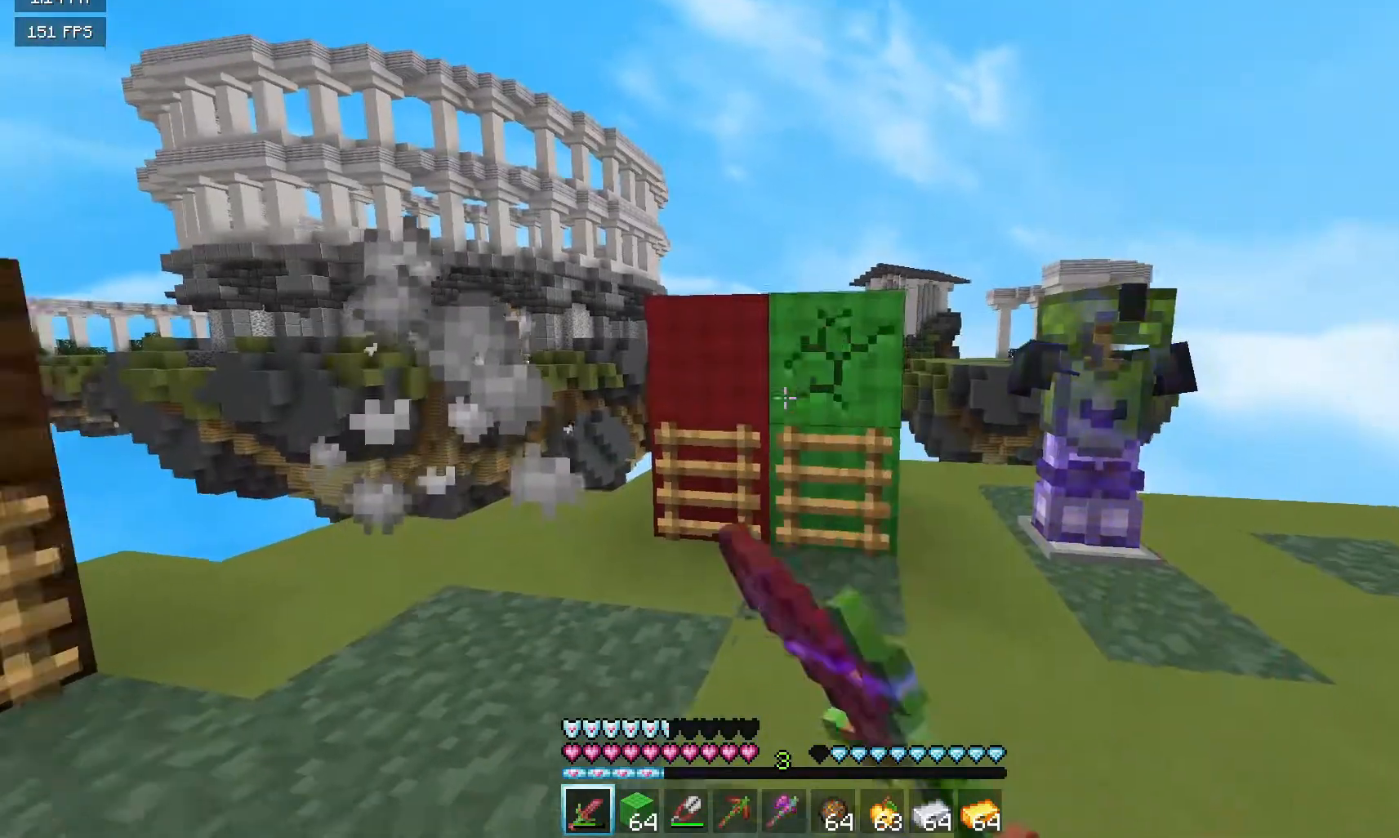
{"keys": ["s"], "mouse": [], "events": [[17, "mouse_left", "up"]]}
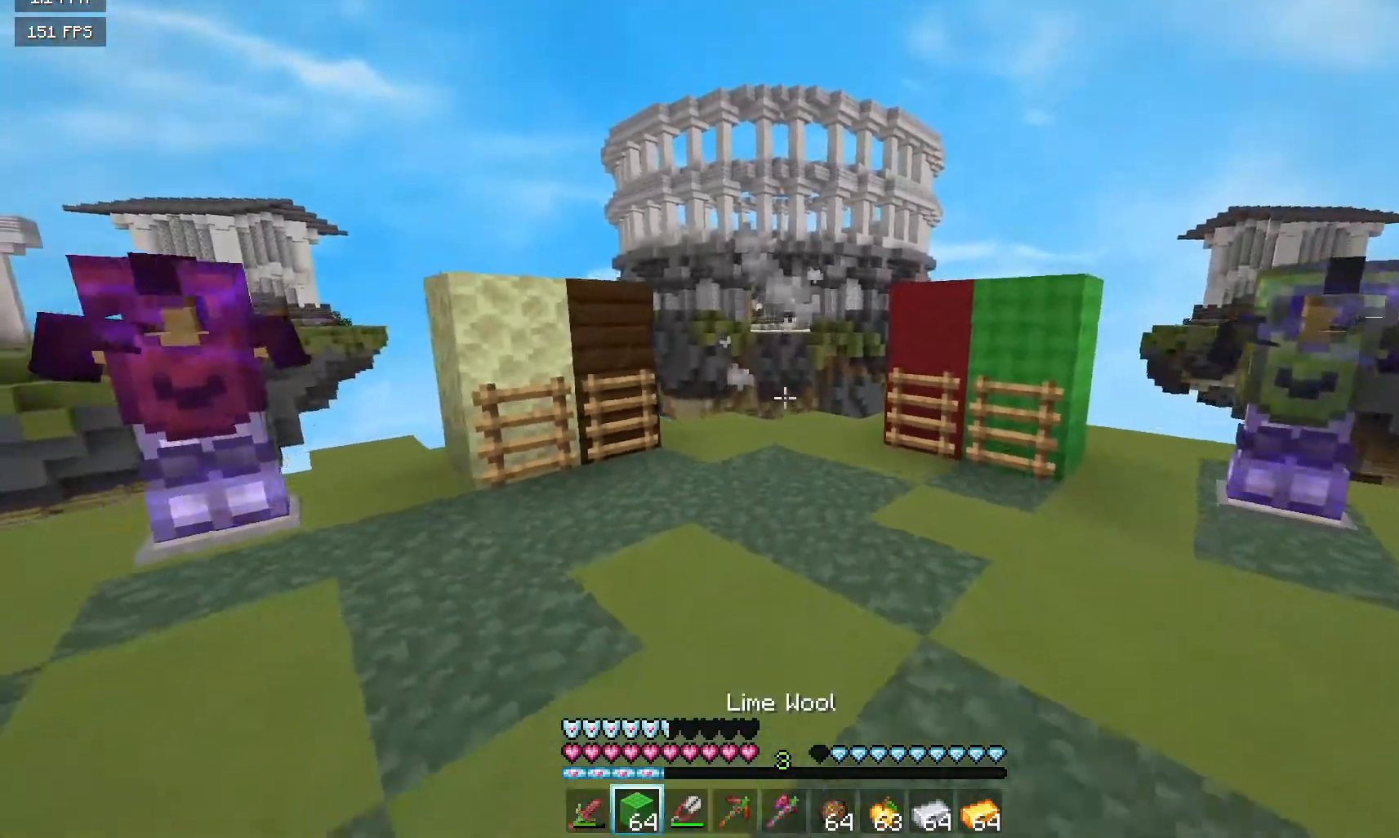
{"keys": [], "mouse": [], "events": [[100, "s", "up"]]}
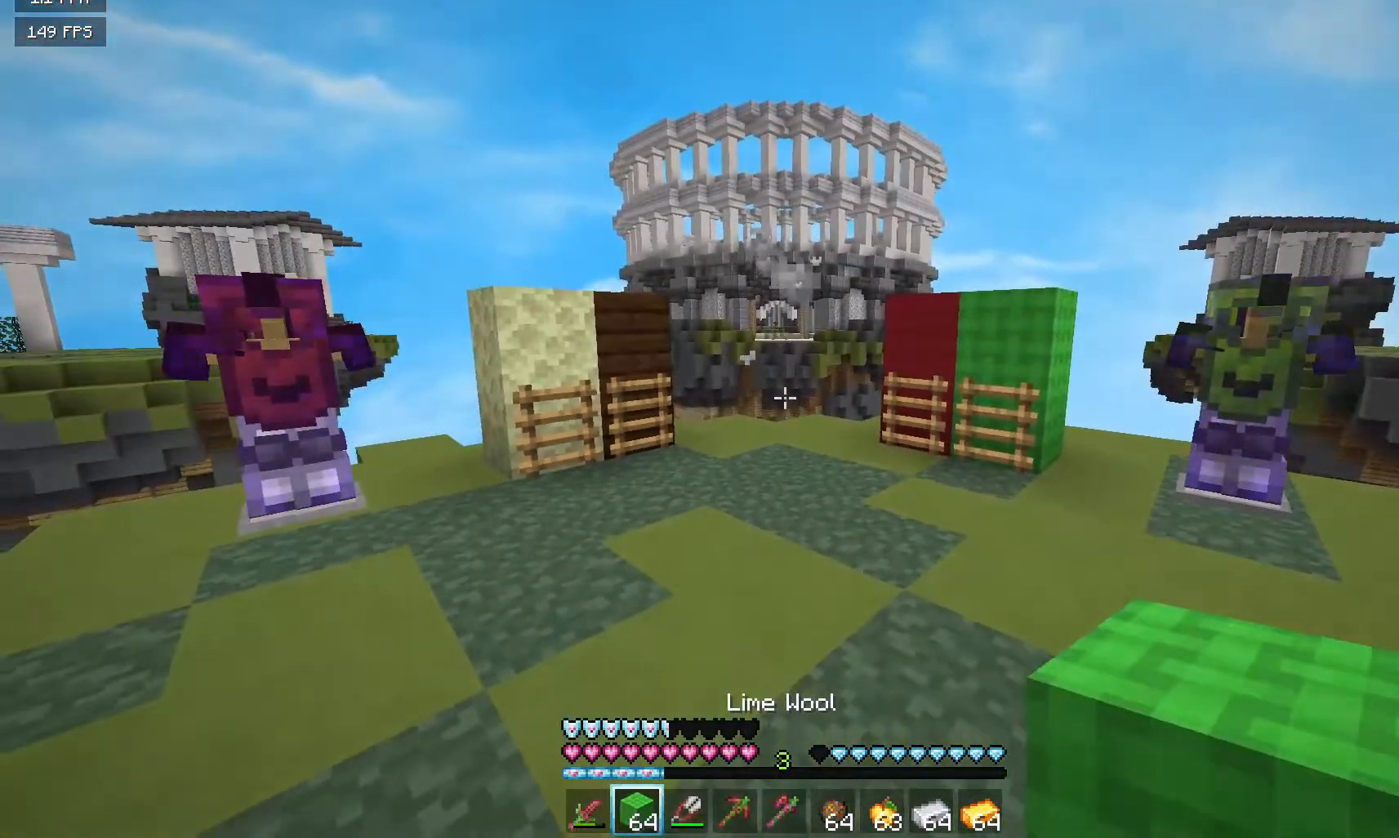
{"keys": [], "mouse": [], "events": []}
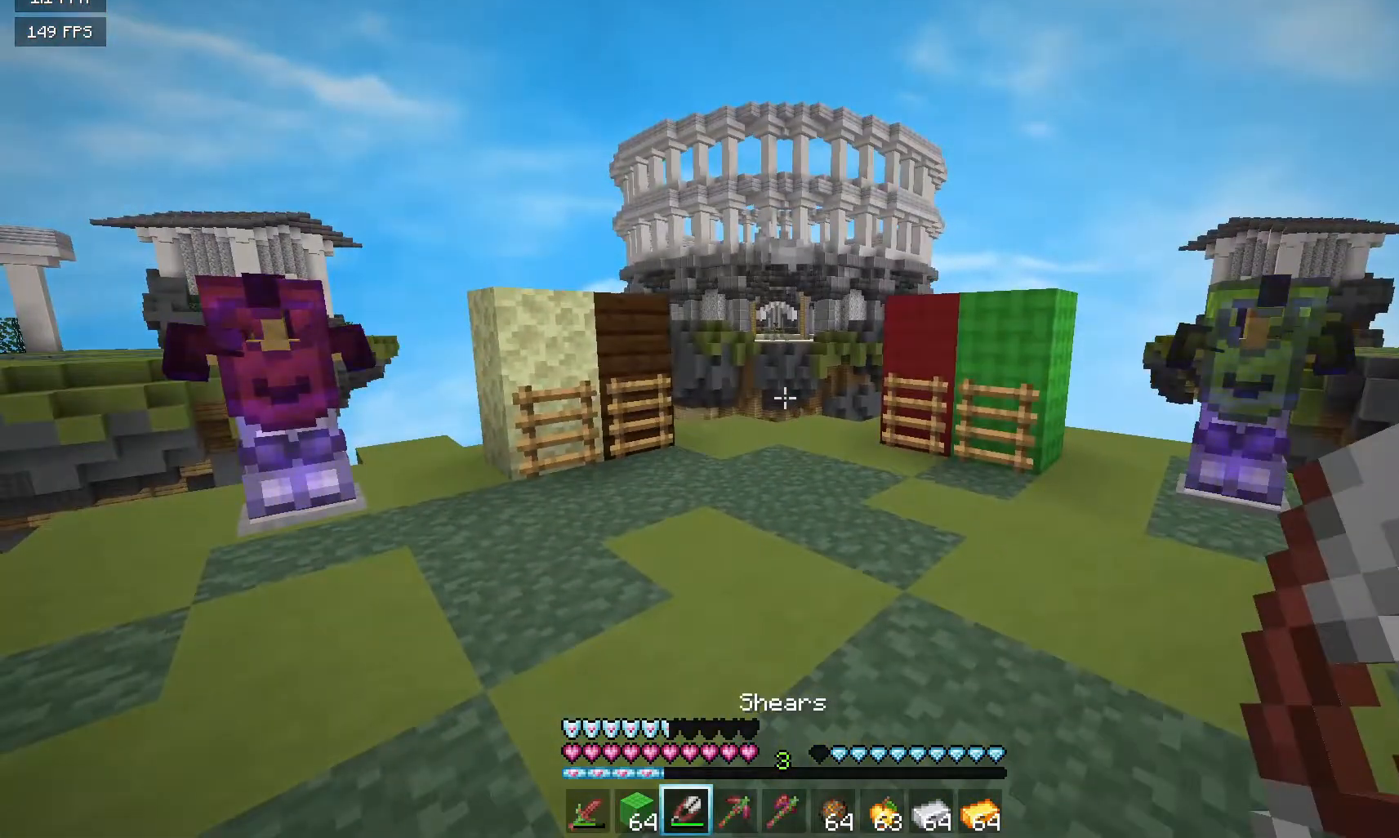
{"keys": [], "mouse": [], "events": []}
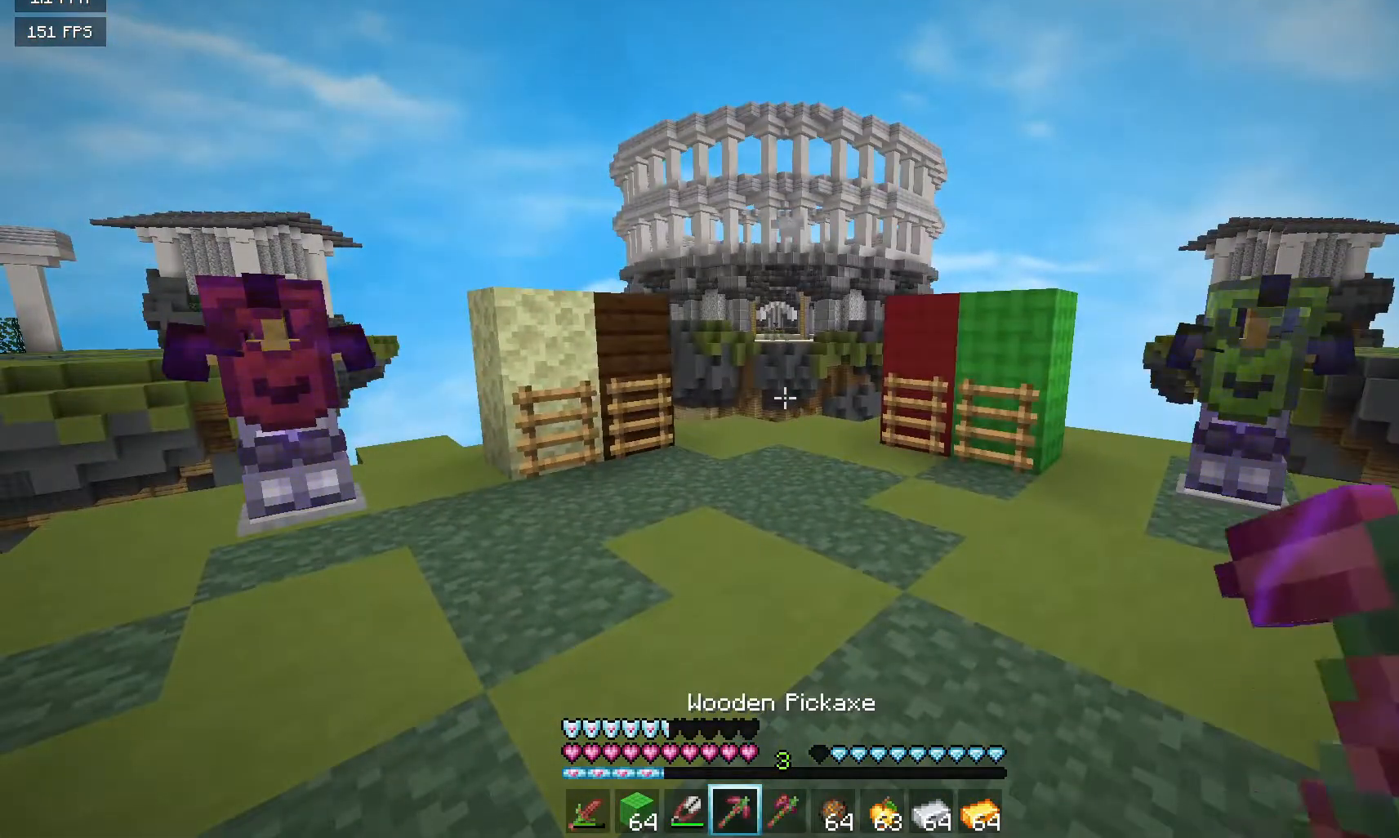
{"keys": [], "mouse": [], "events": []}
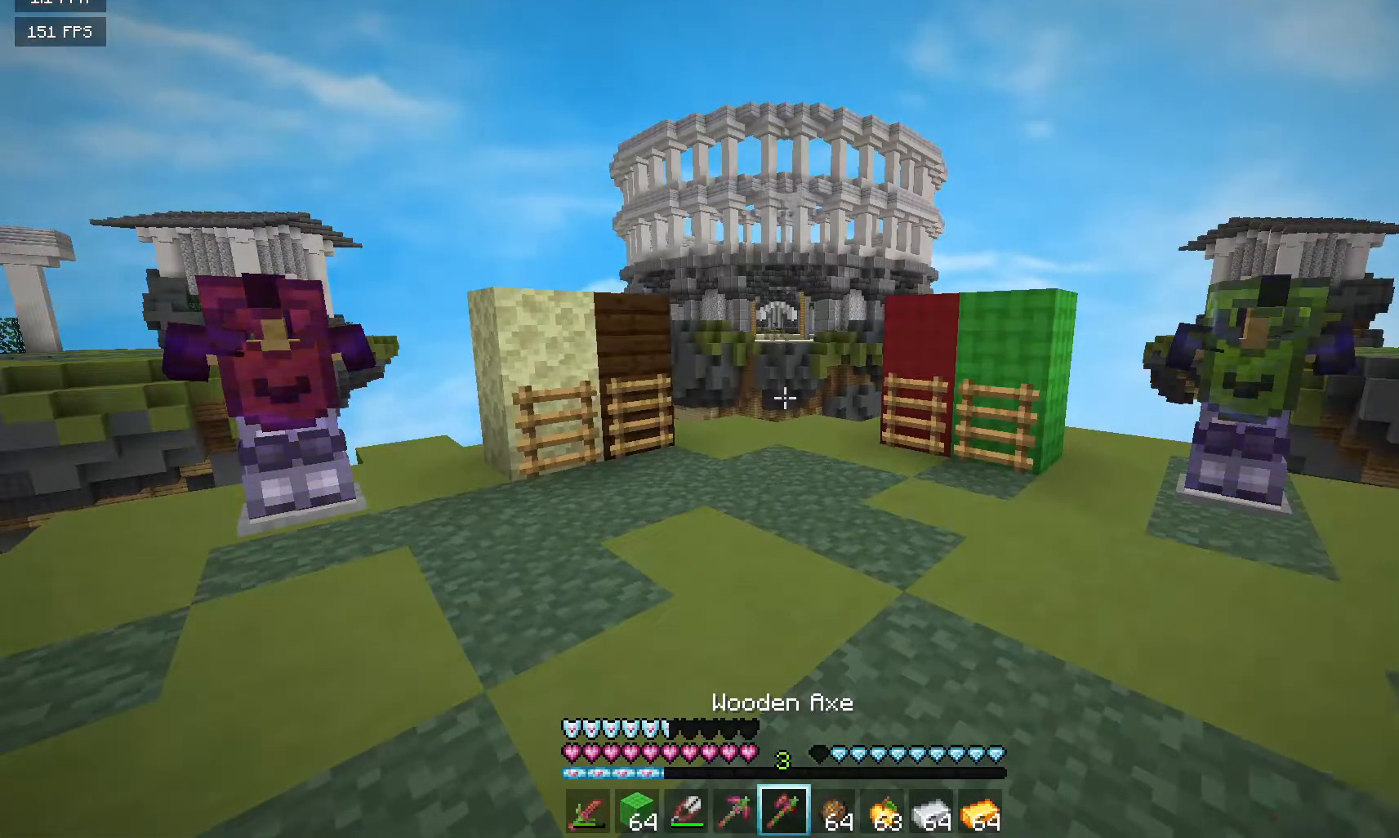
{"keys": [], "mouse": [], "events": []}
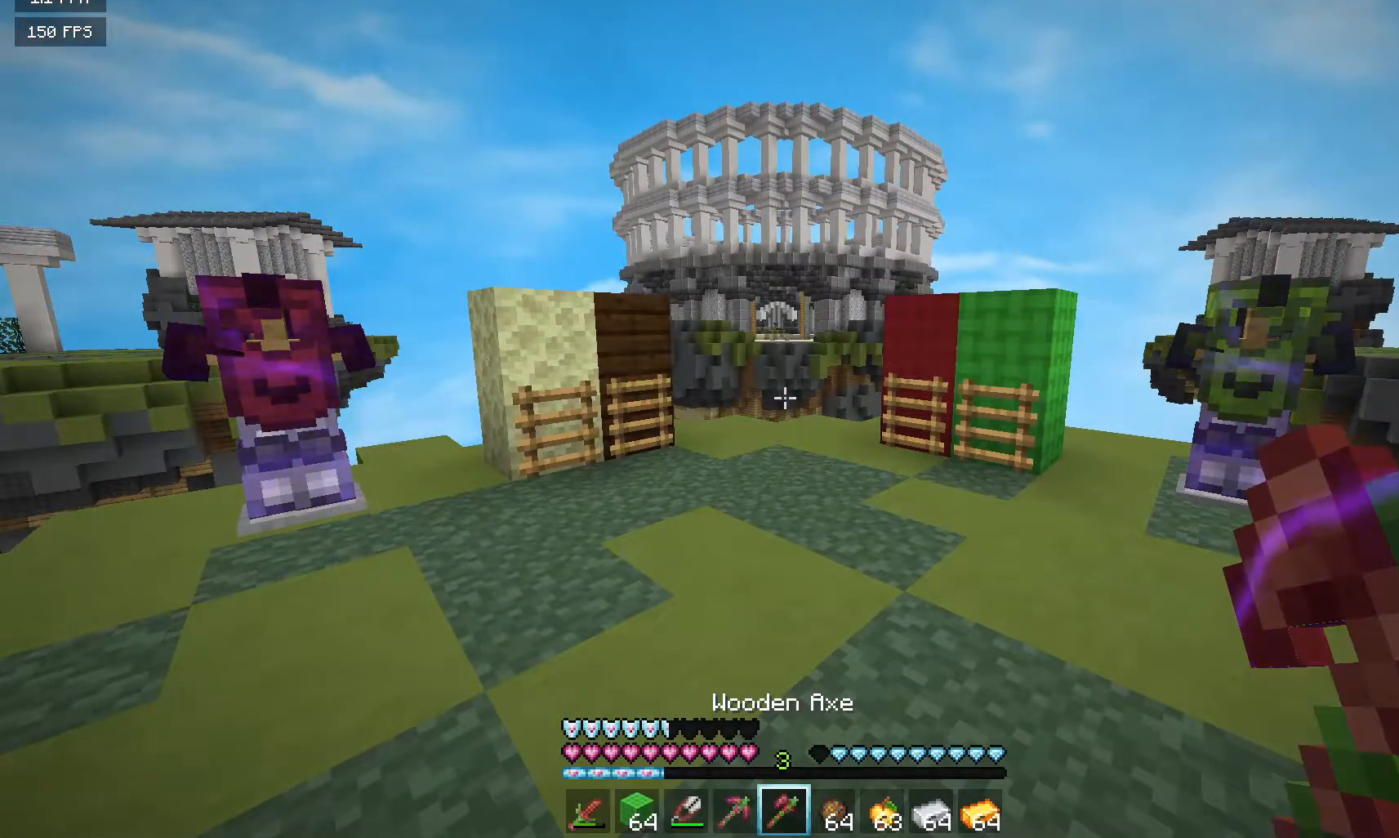
{"keys": [], "mouse": [], "events": []}
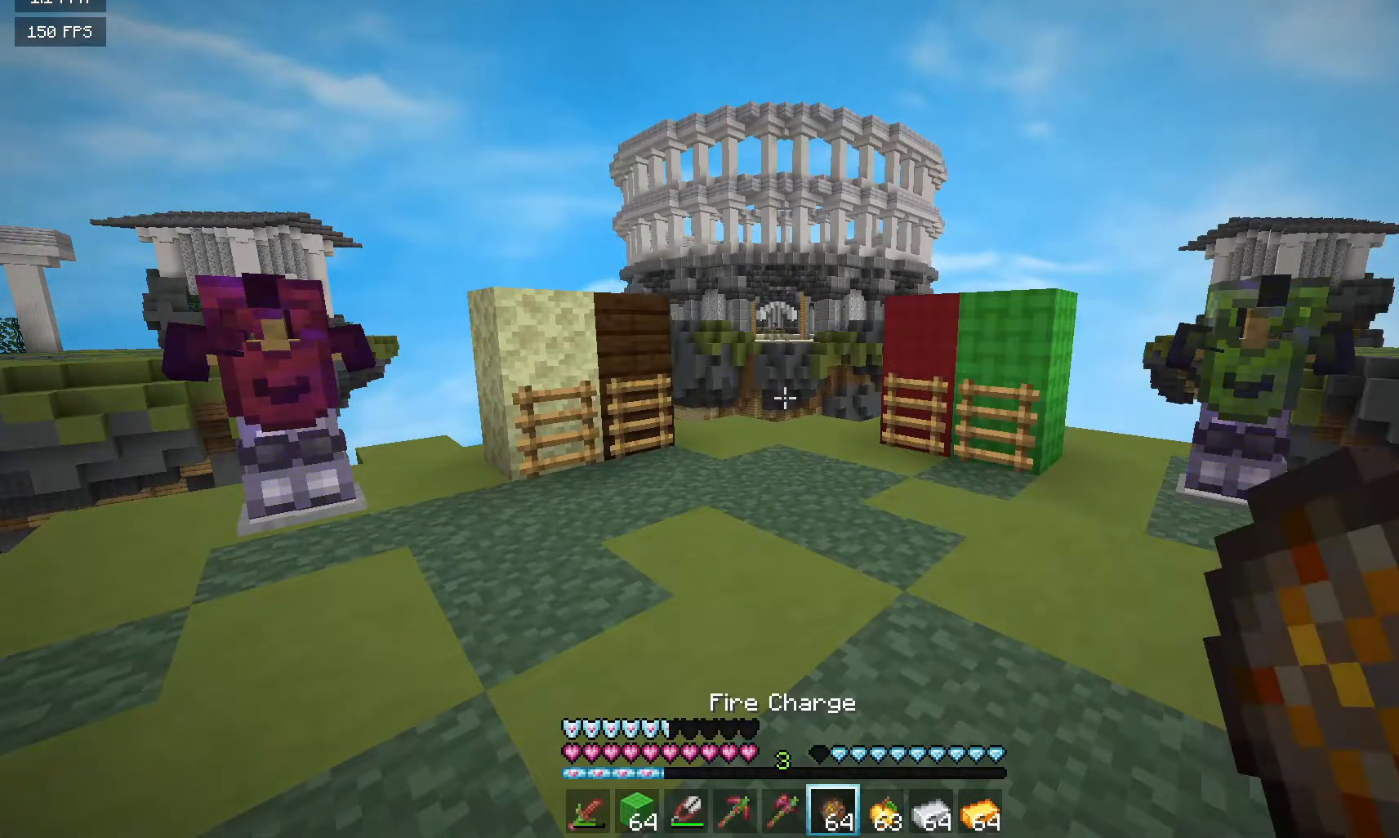
{"keys": [], "mouse": [], "events": []}
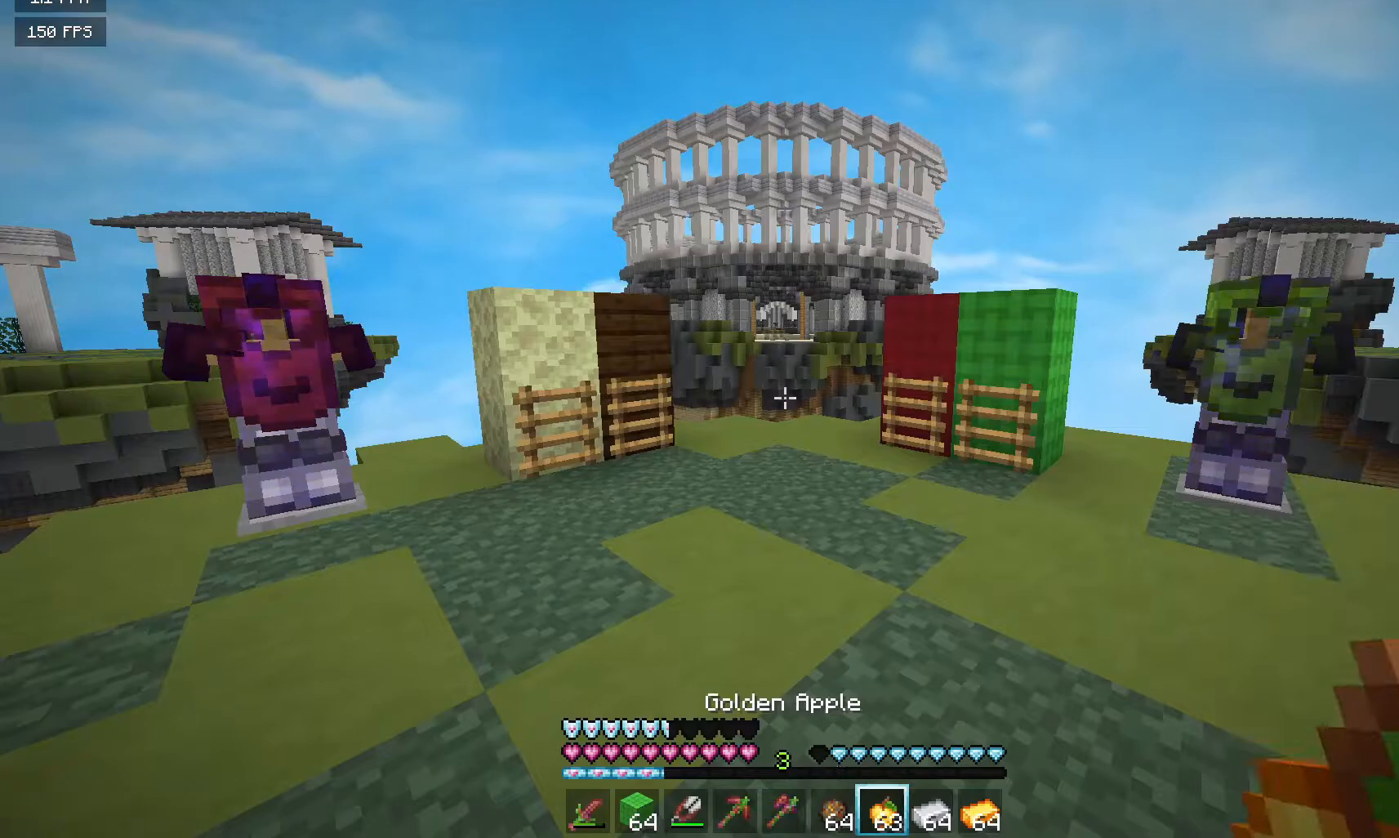
{"keys": [], "mouse": [], "events": []}
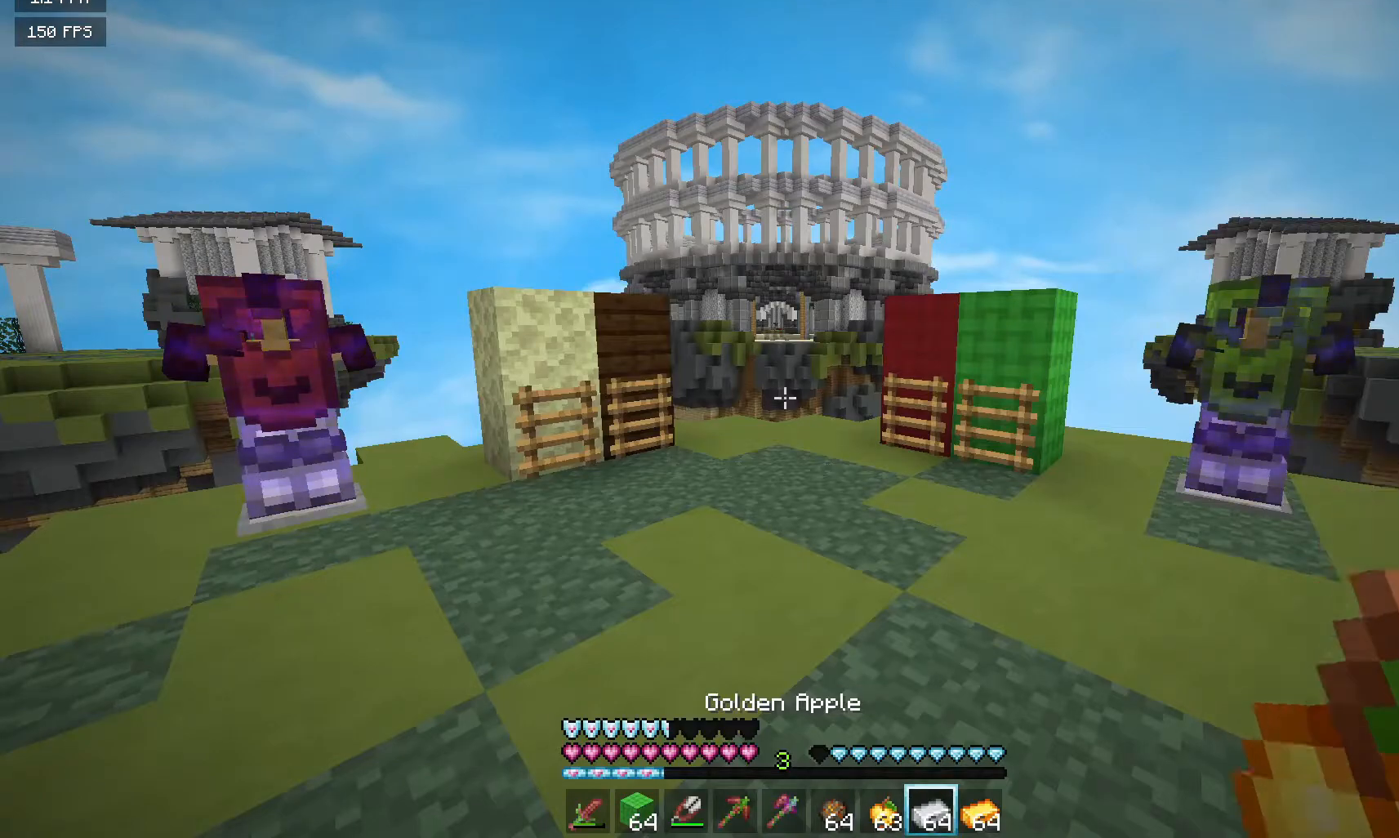
{"keys": [], "mouse": [], "events": []}
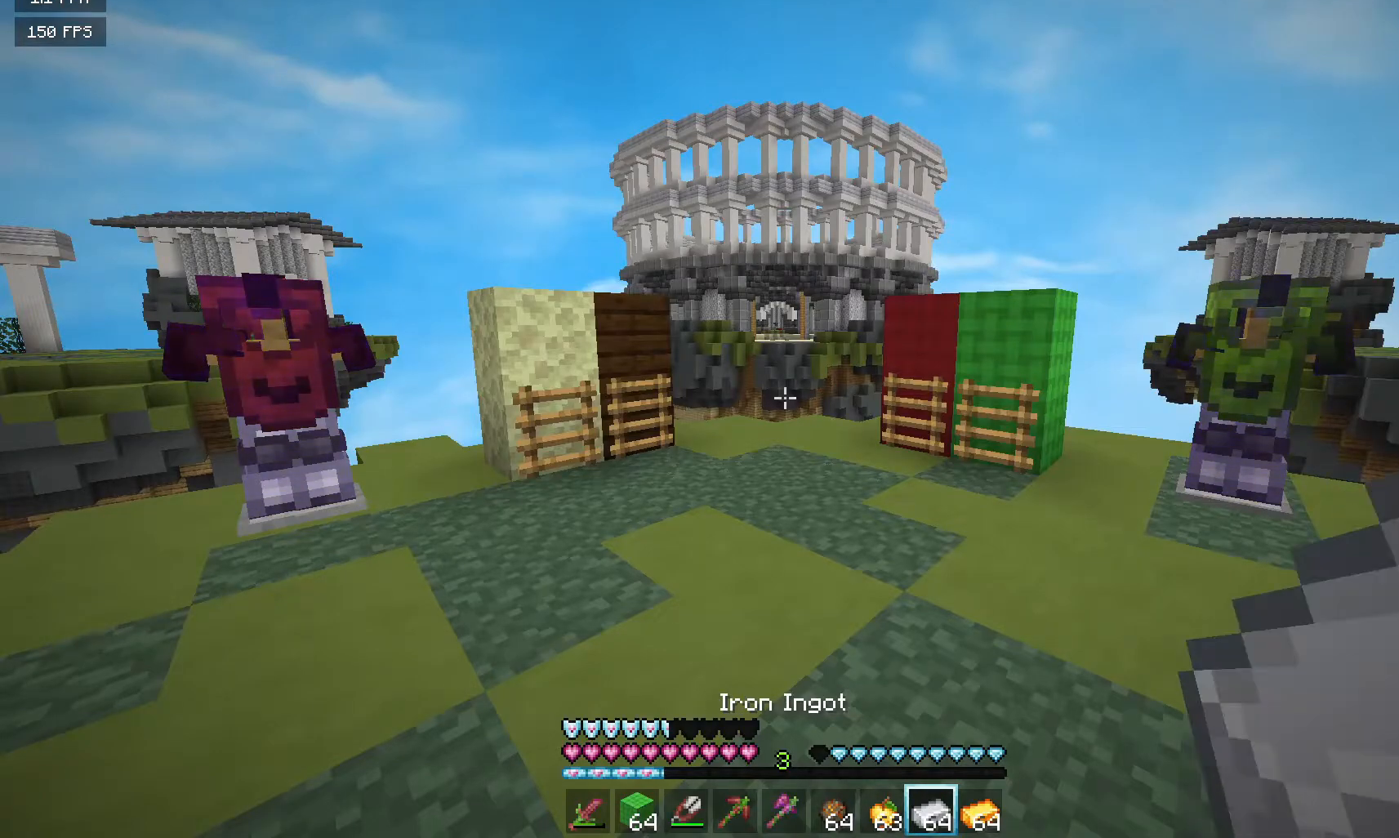
{"keys": [], "mouse": [], "events": []}
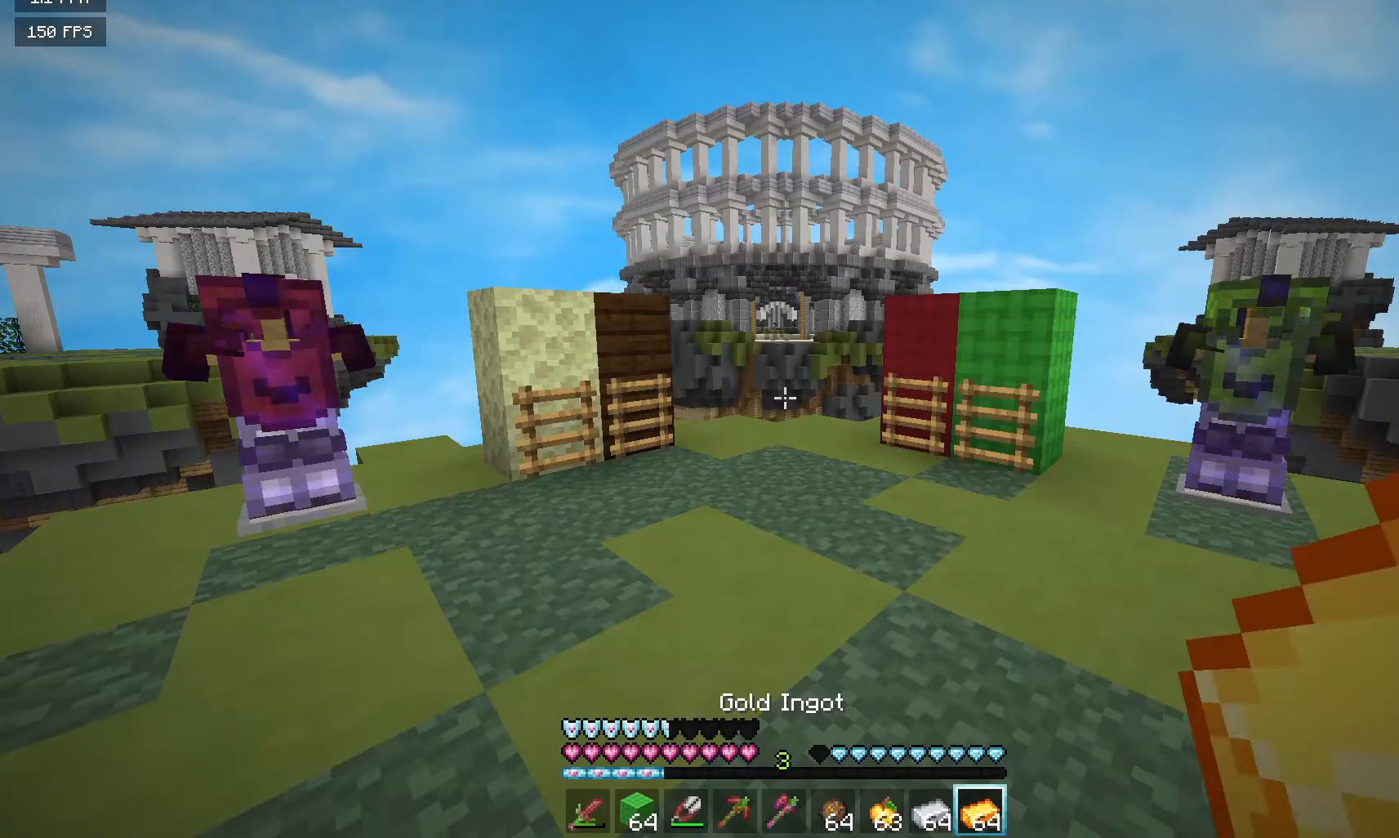
{"keys": [], "mouse": [], "events": []}
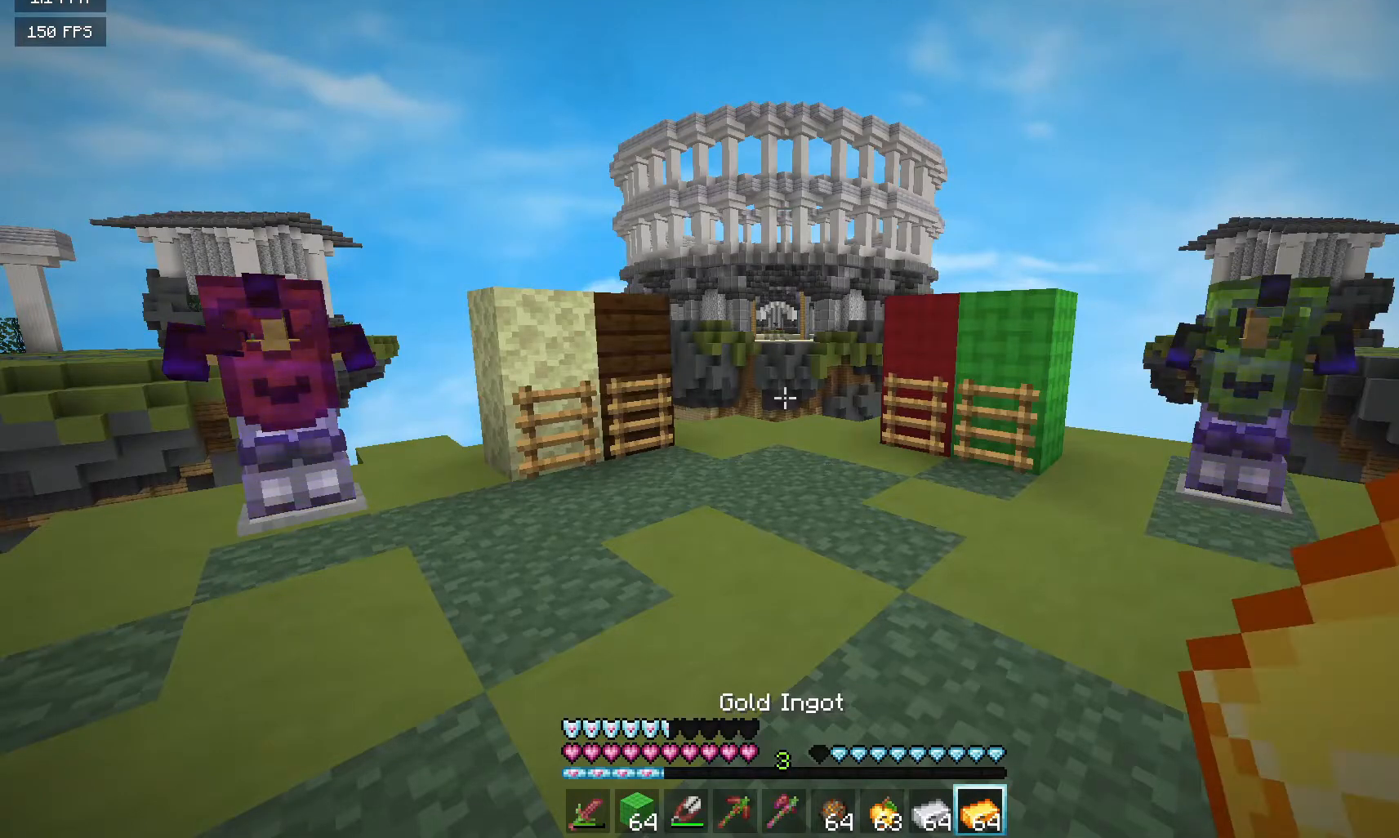
{"keys": ["w"], "mouse": []}